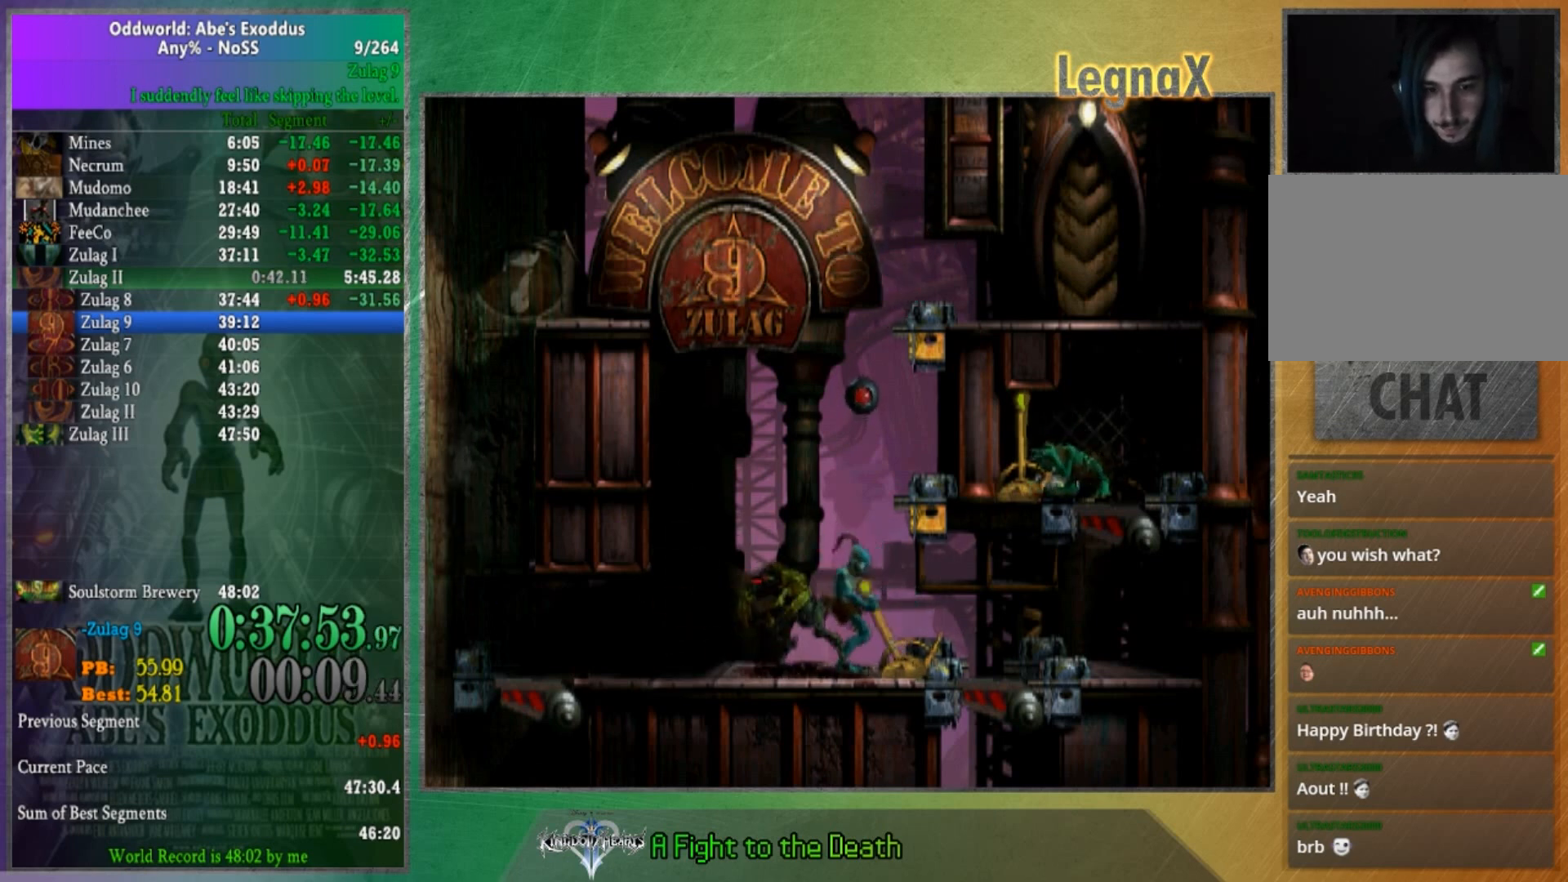
Gameplay with a controller (Xbox layout); each line is a JSON object with the inputs held at the frame after it. "button_events" lists button changes between this image and that frame as [ms after this image, input, new state], when the widget could be followed in between (sticks are given only as held states). Not read: A L1 L3 R1 R3.
{"buttons": [], "left_stick": "right", "right_stick": "center", "button_events": []}
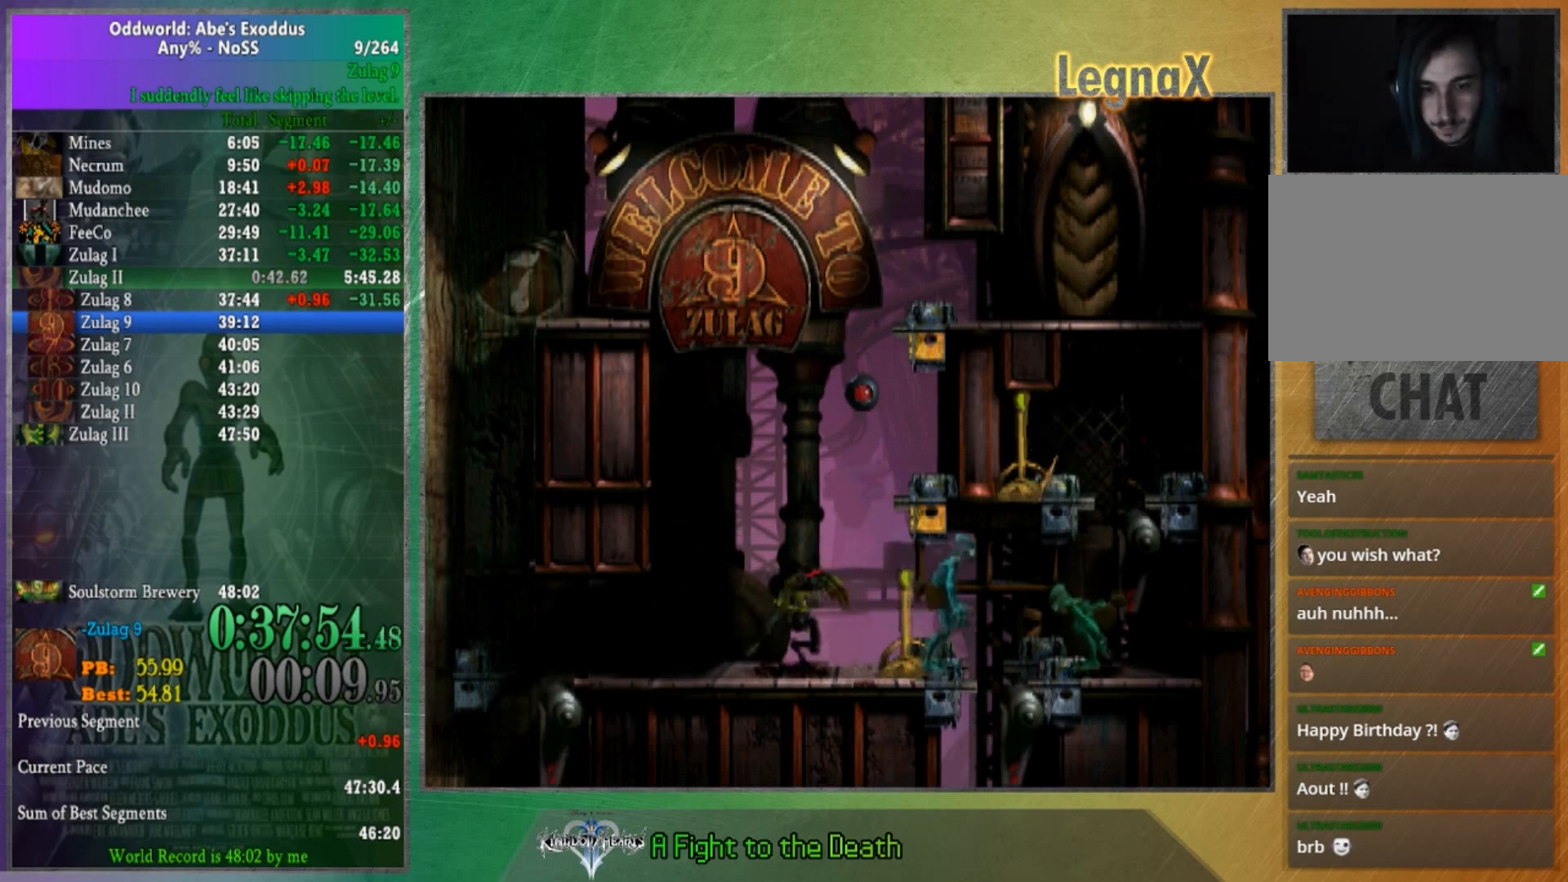
{"buttons": [], "left_stick": "right", "right_stick": "center", "button_events": []}
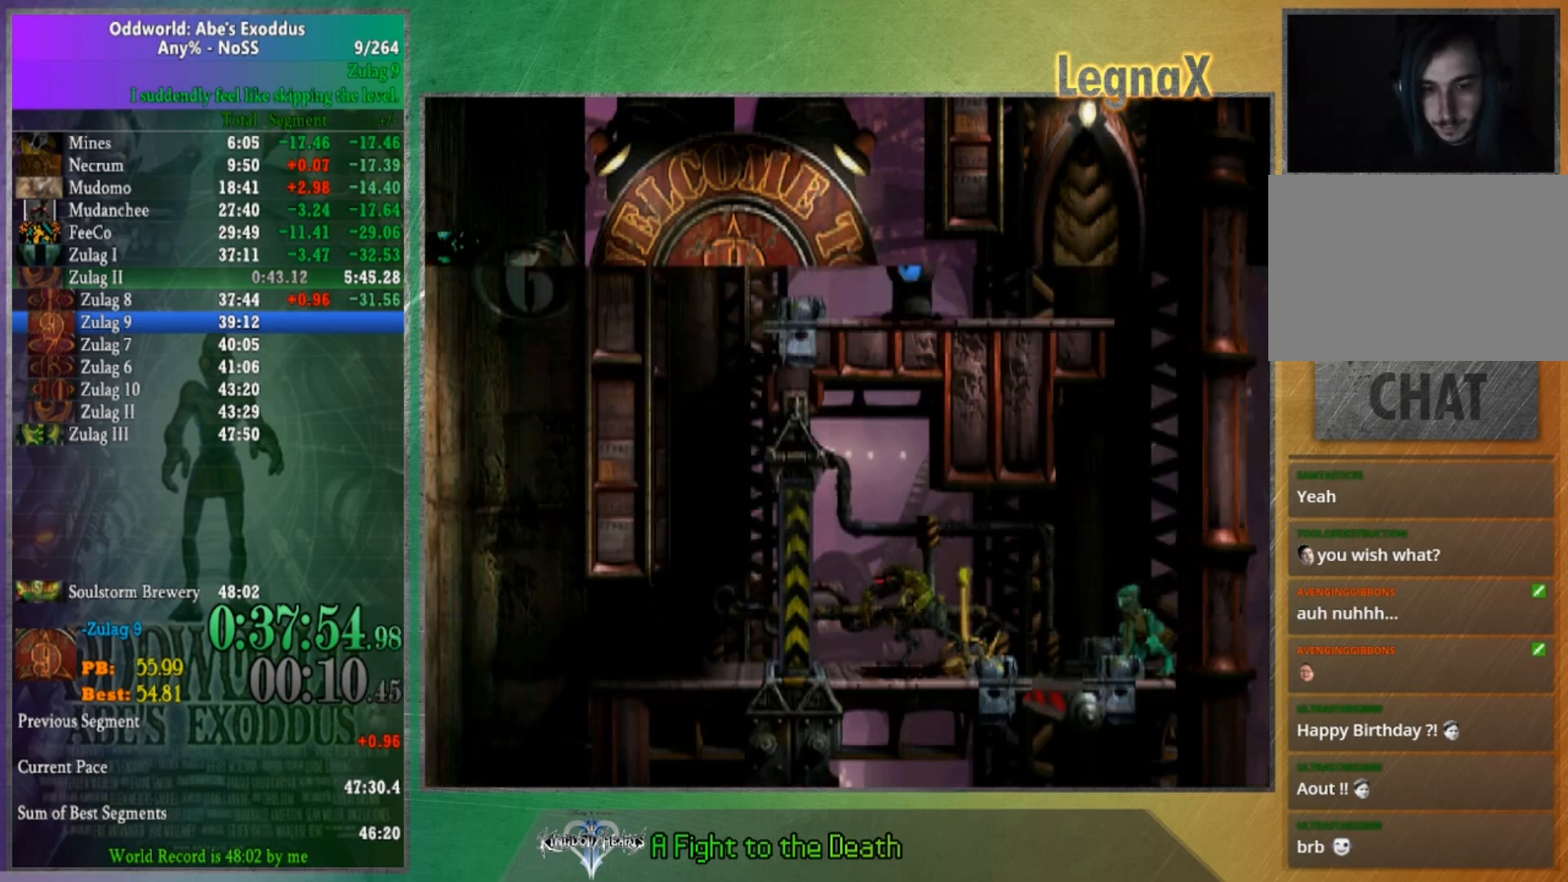
{"buttons": [], "left_stick": "right", "right_stick": "center", "button_events": []}
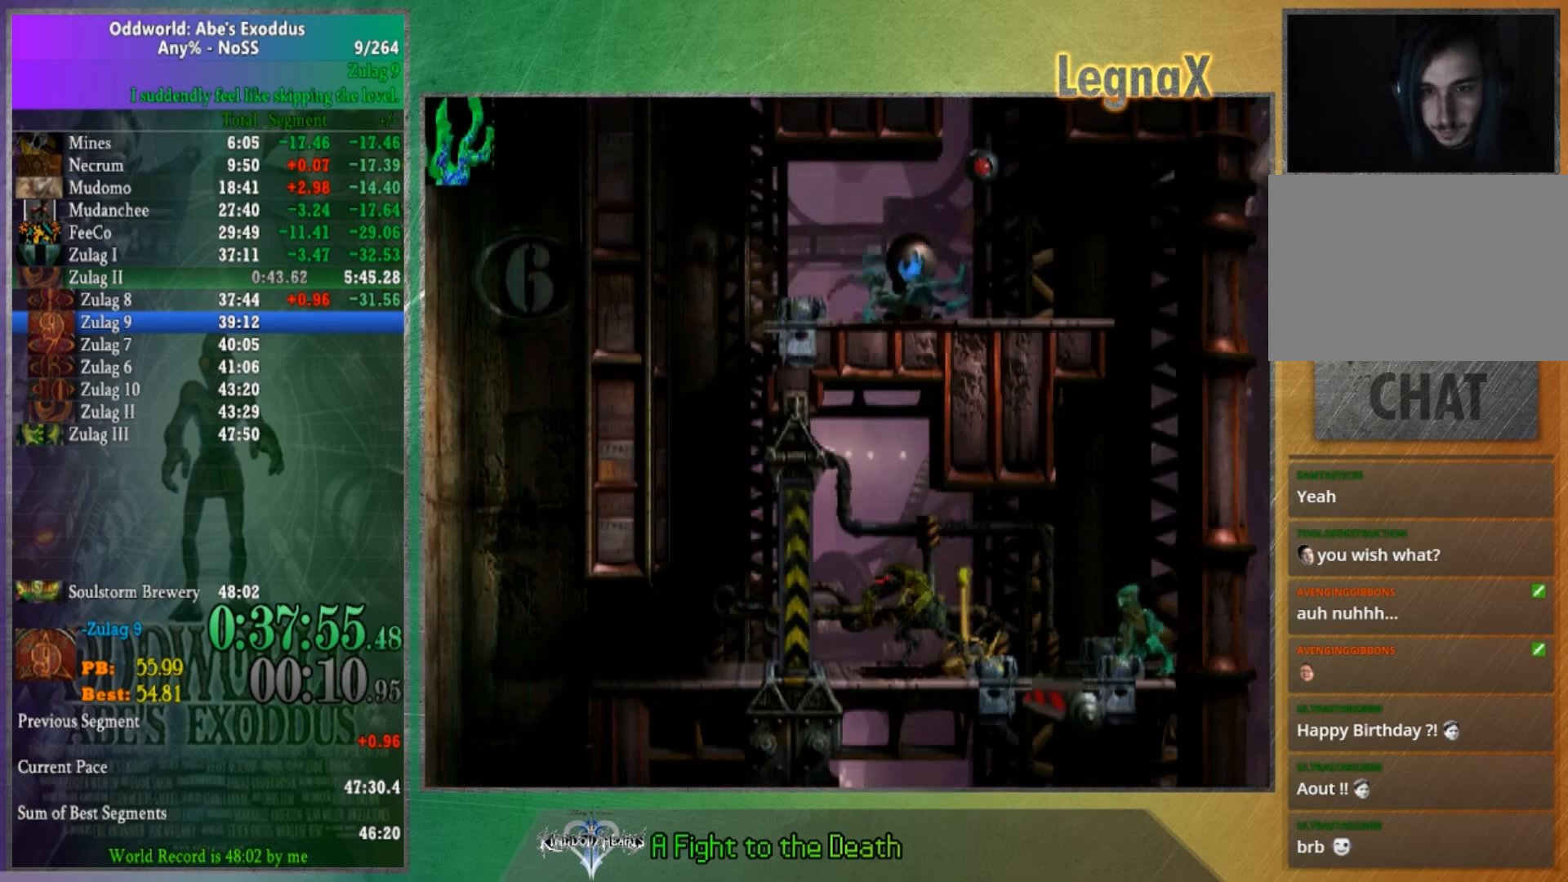
{"buttons": [], "left_stick": "center", "right_stick": "center", "button_events": []}
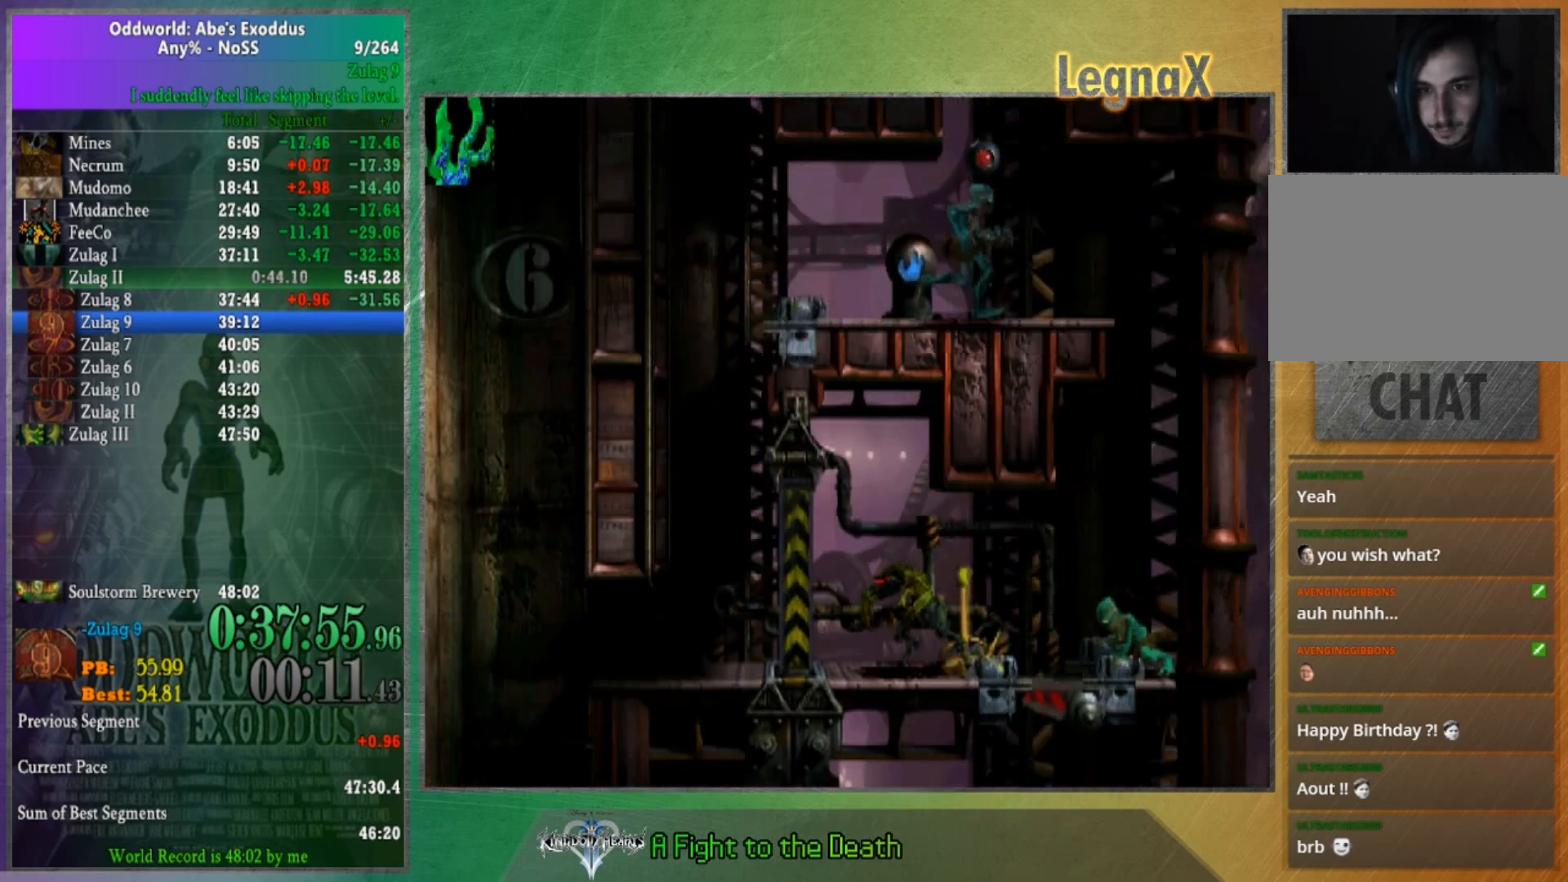
{"buttons": [], "left_stick": "left", "right_stick": "center", "button_events": []}
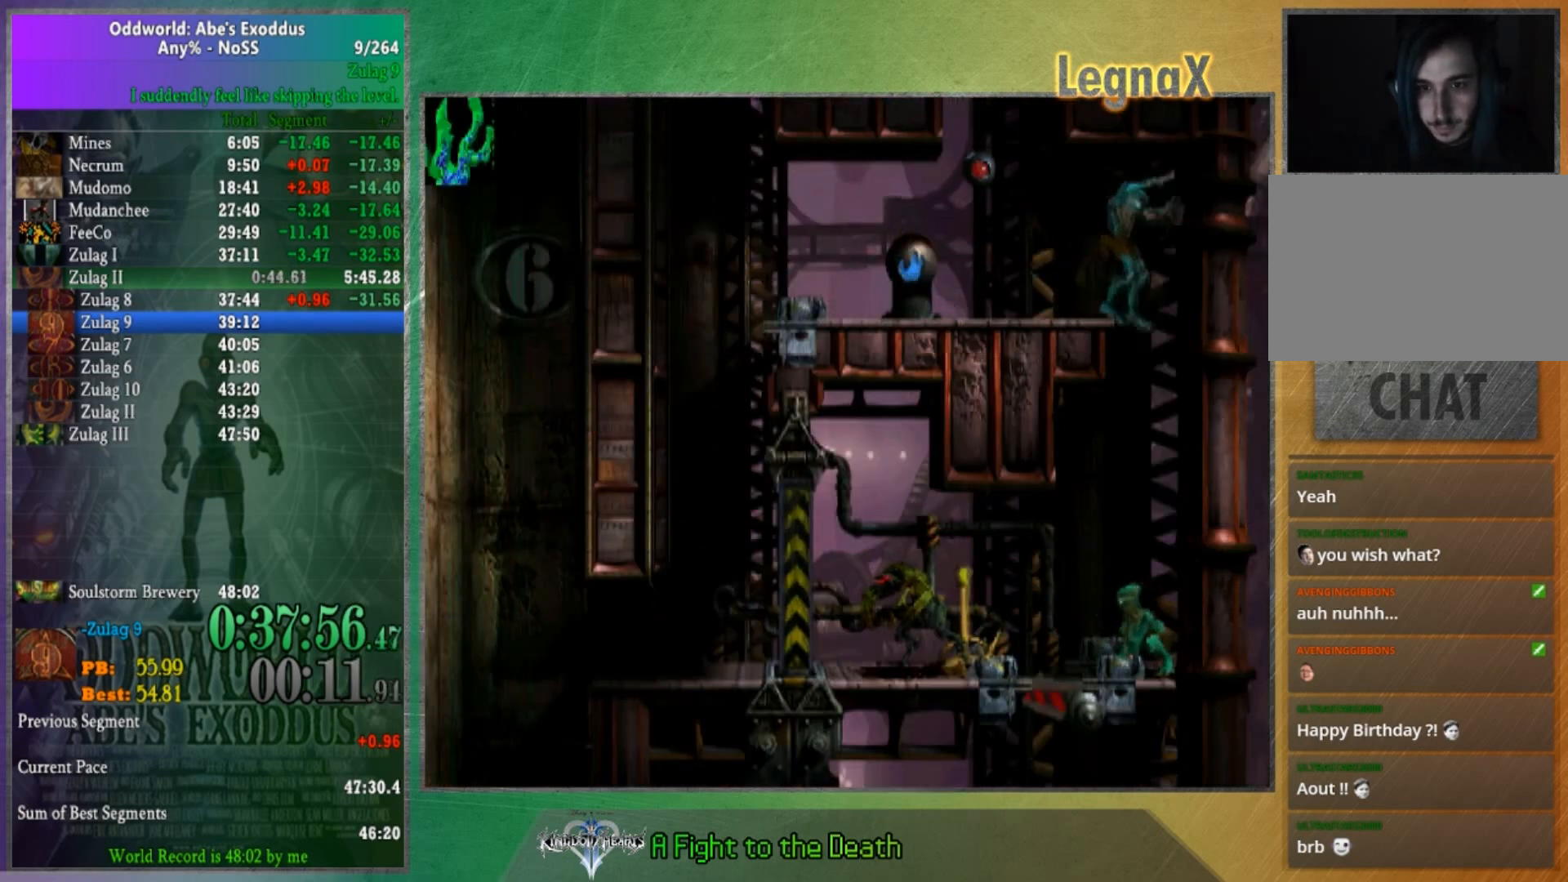
{"buttons": [], "left_stick": "left", "right_stick": "center", "button_events": []}
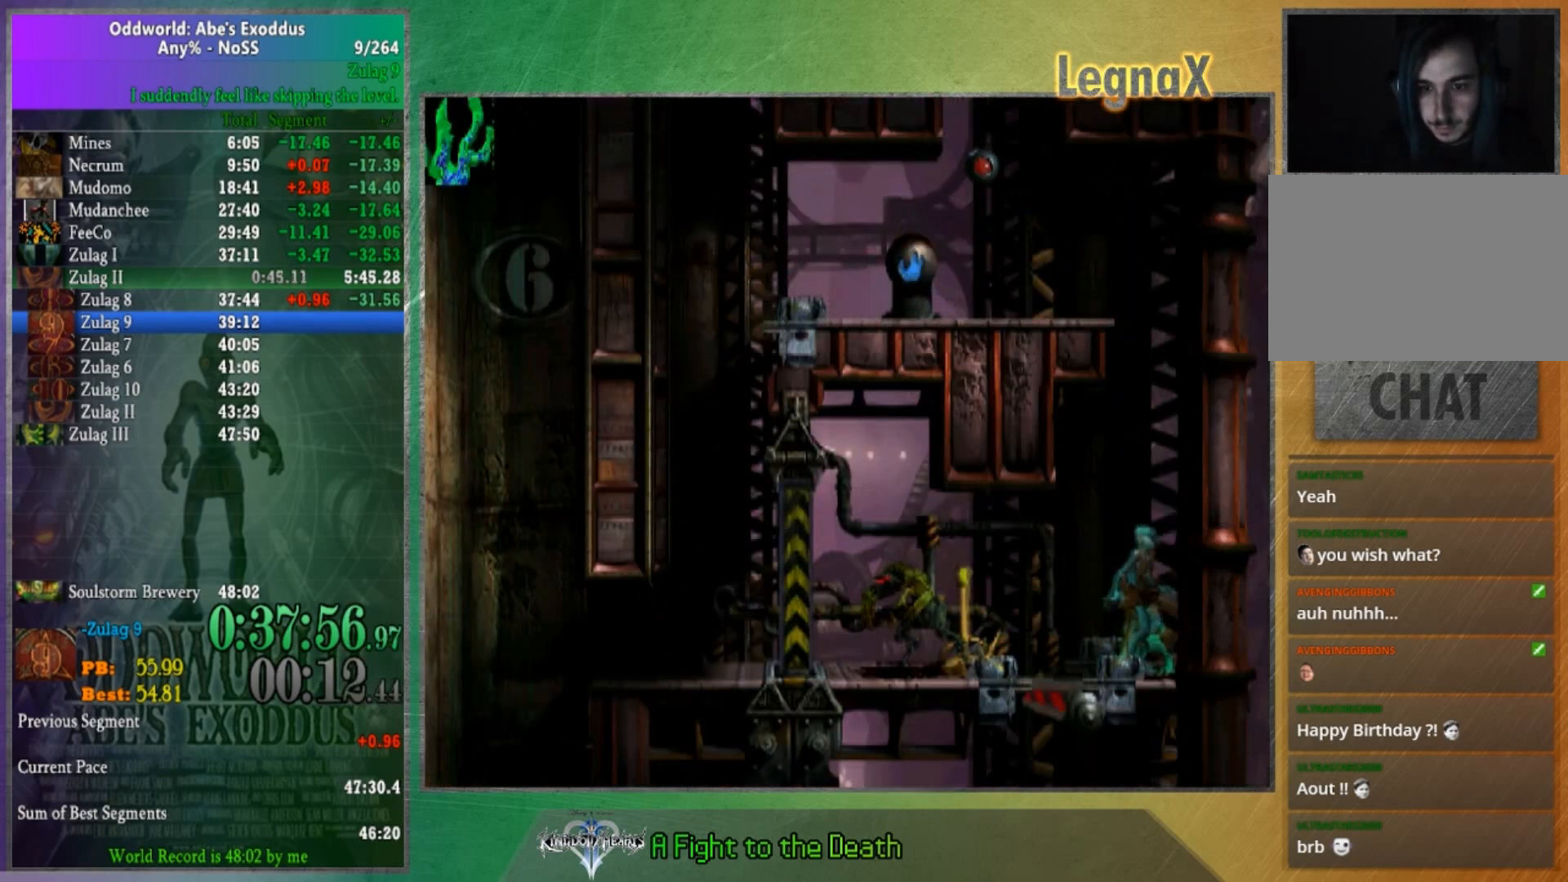
{"buttons": [], "left_stick": "left", "right_stick": "center", "button_events": []}
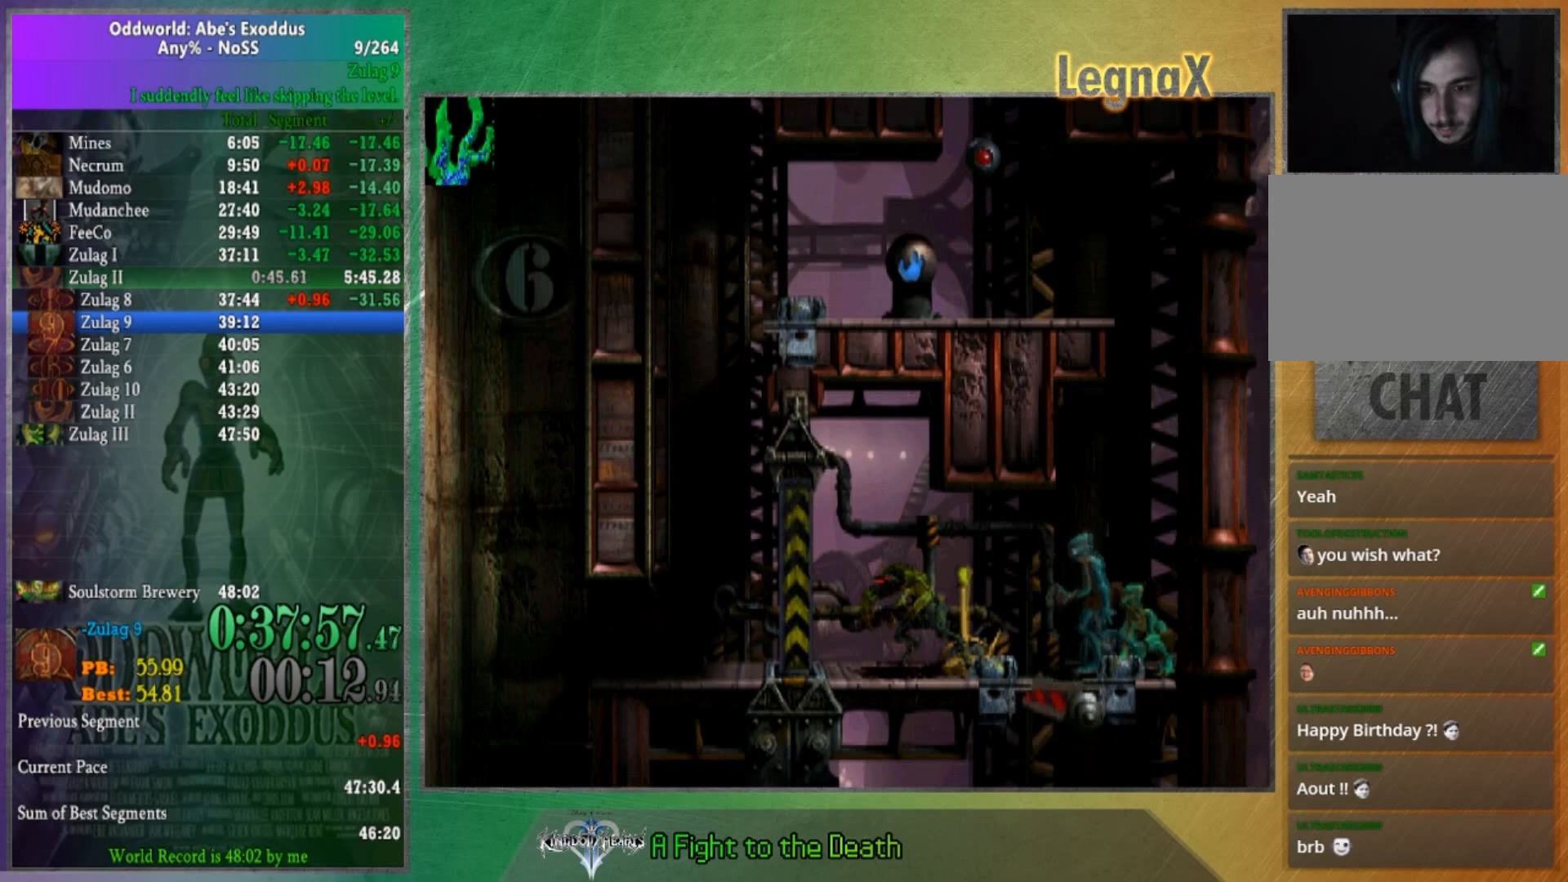
{"buttons": ["X"], "left_stick": "center", "right_stick": "center", "button_events": [[200, "X", "down"], [267, "X", "up"], [333, "X", "down"], [400, "X", "up"], [467, "X", "down"]]}
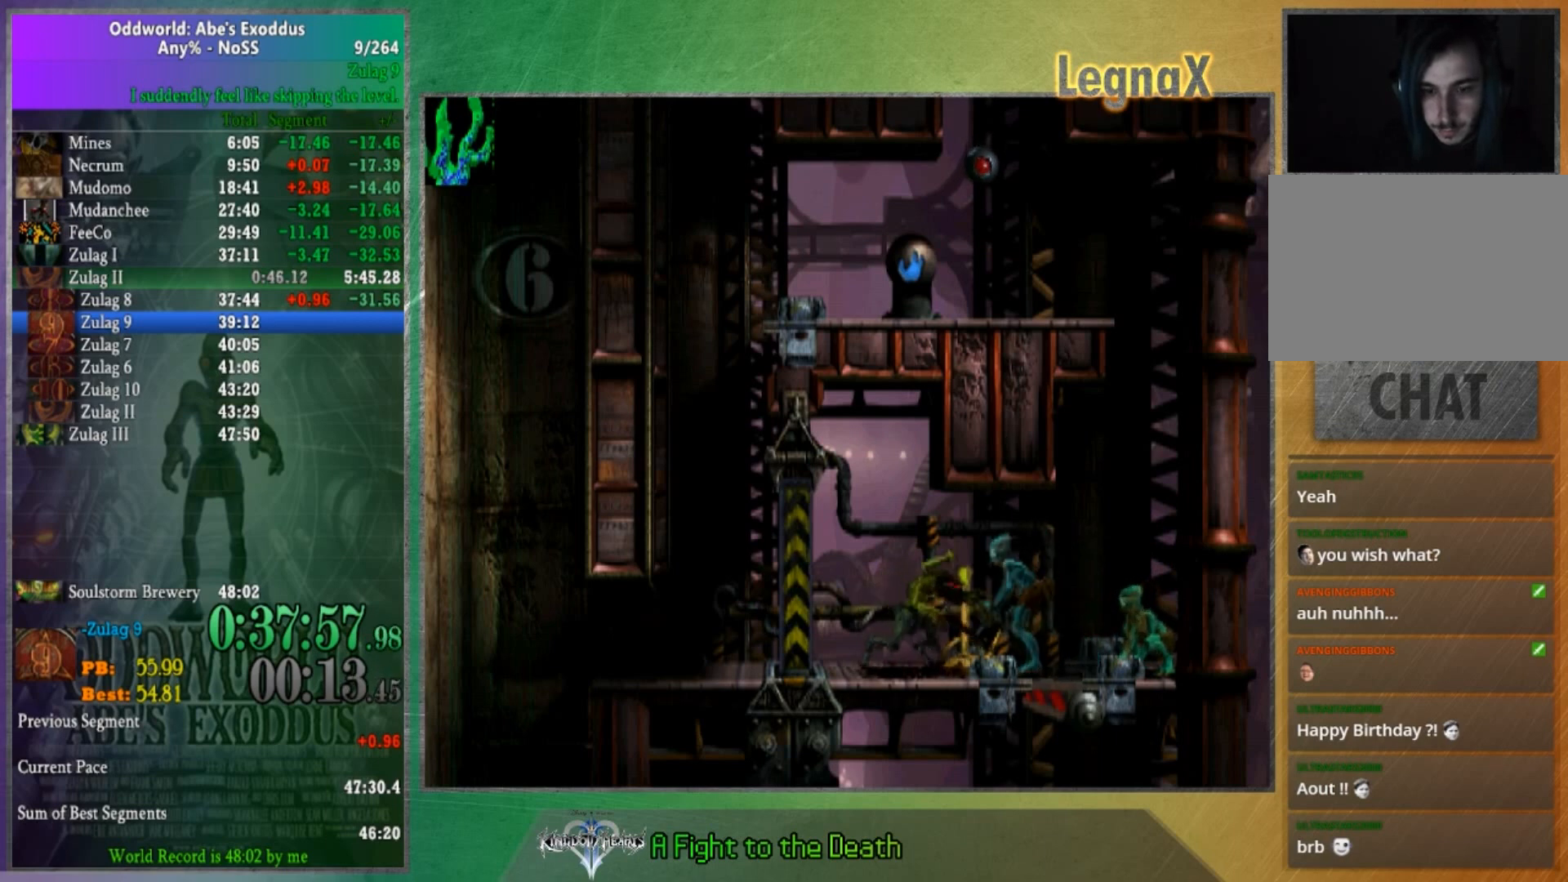
{"buttons": [], "left_stick": "left", "right_stick": "center", "button_events": [[34, "X", "up"], [100, "X", "down"], [301, "X", "up"]]}
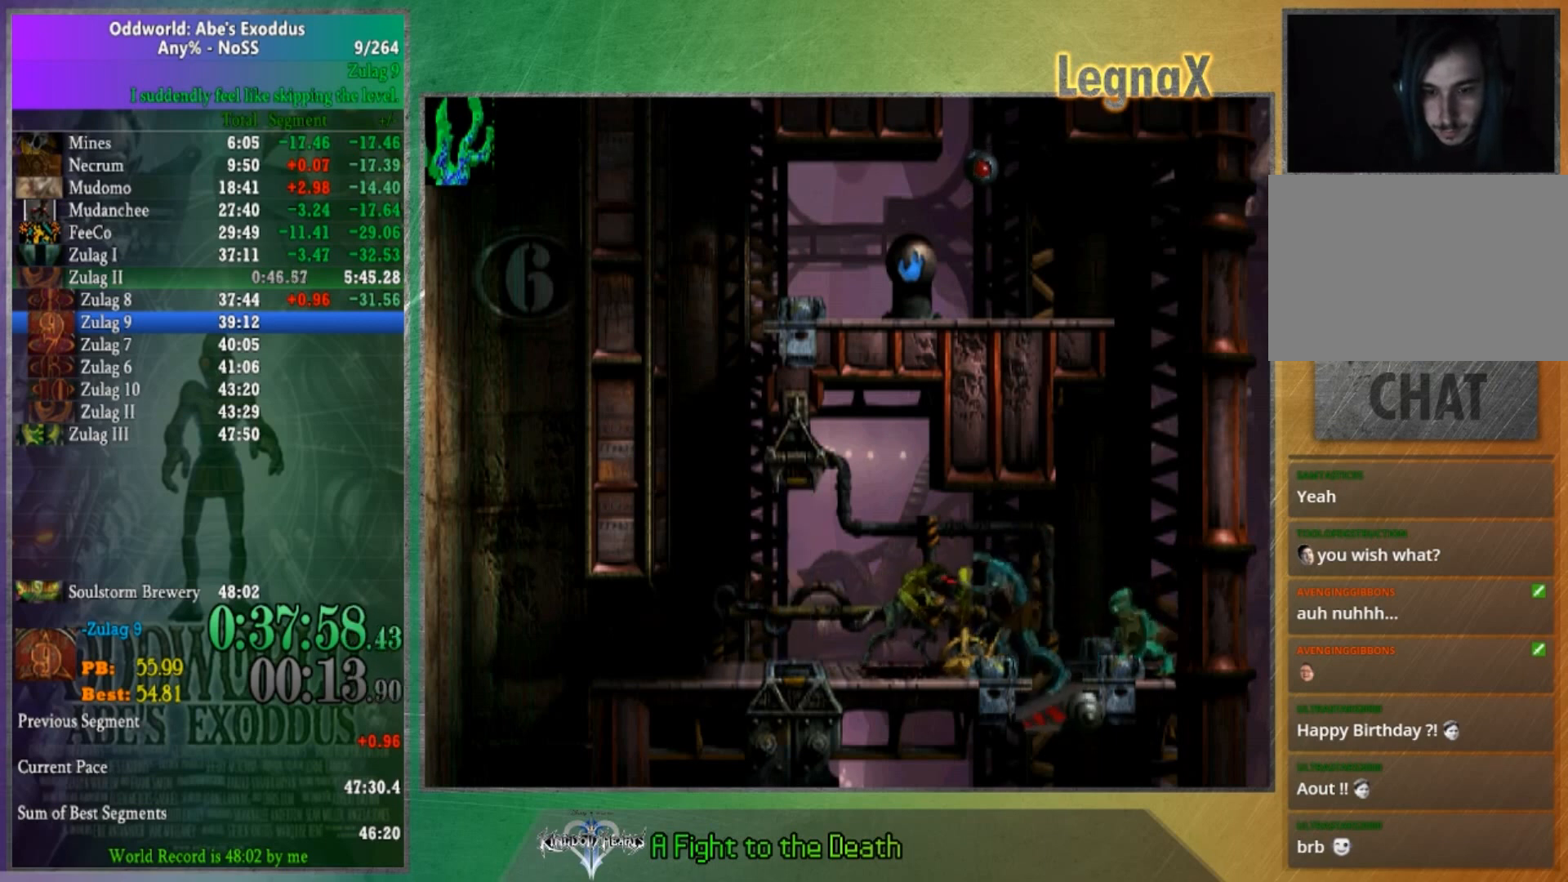
{"buttons": [], "left_stick": "left", "right_stick": "center", "button_events": []}
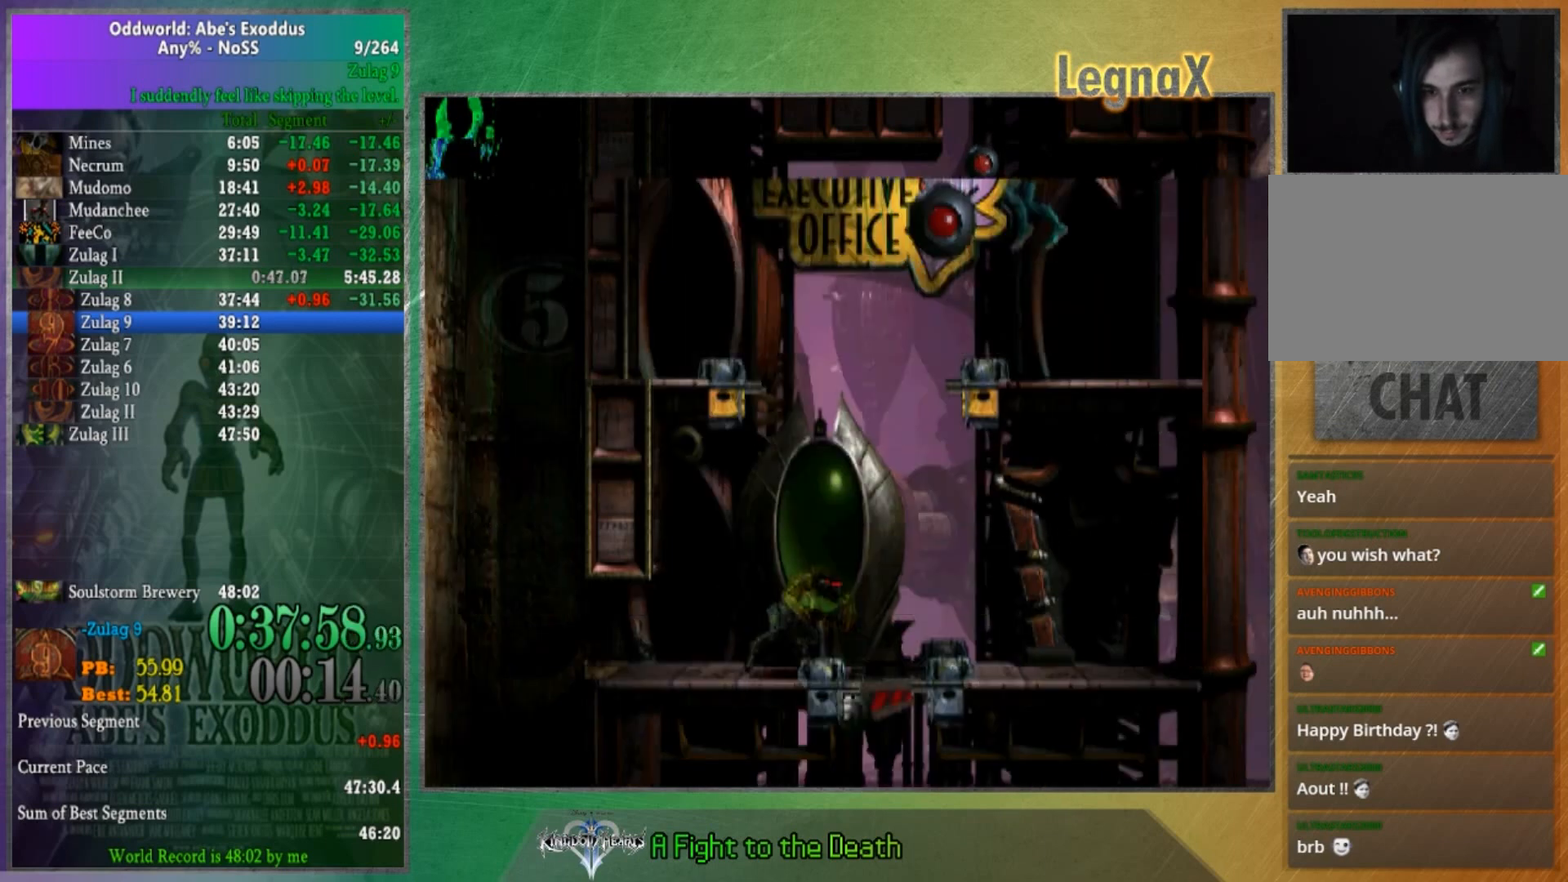
{"buttons": [], "left_stick": "center", "right_stick": "center", "button_events": []}
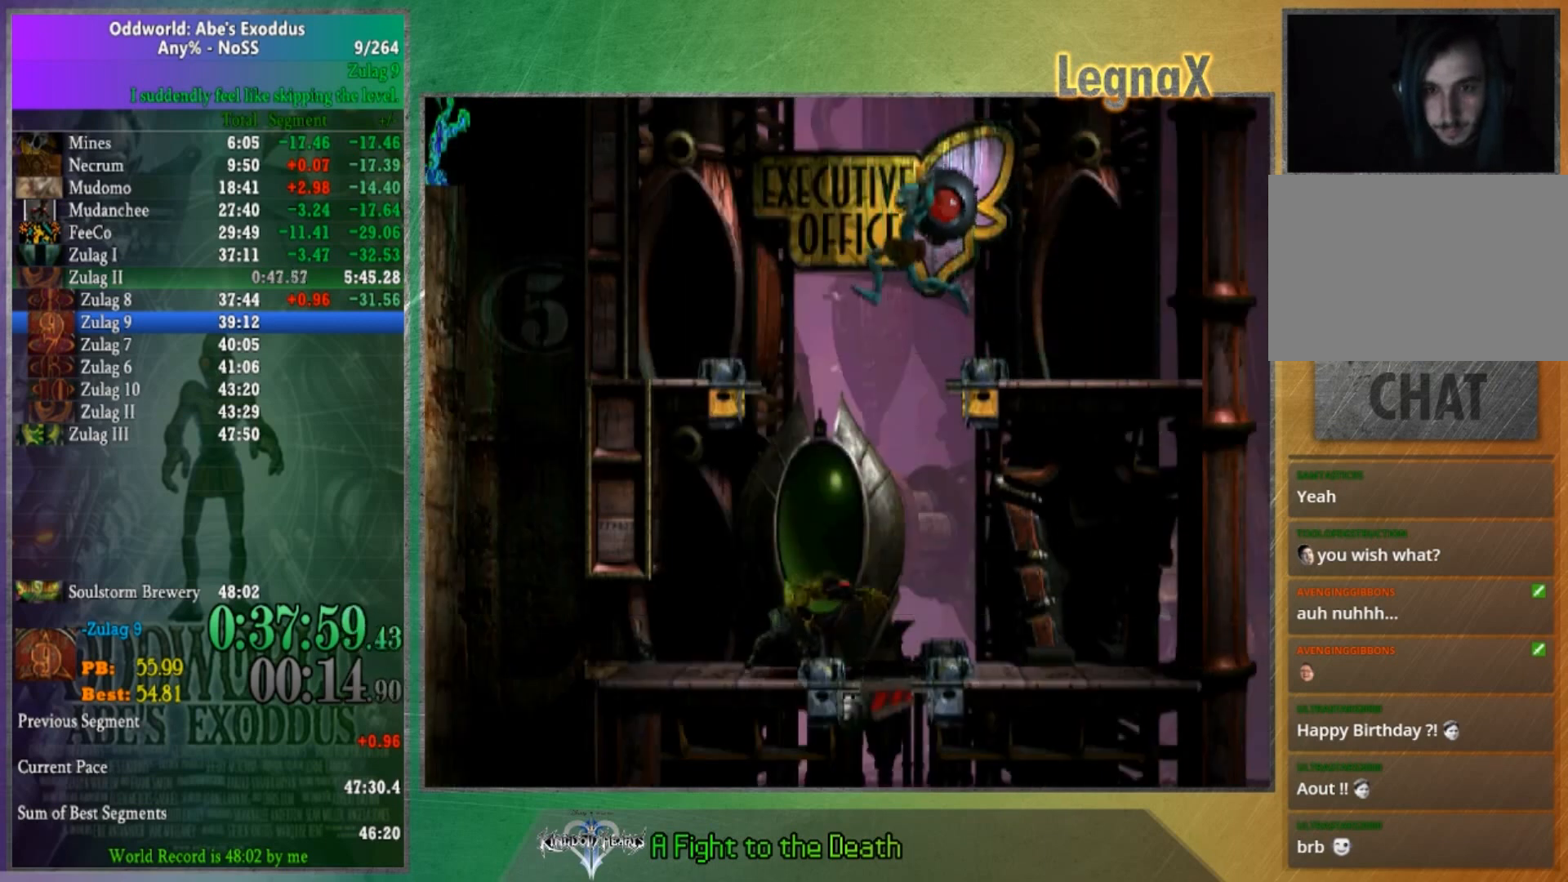
{"buttons": [], "left_stick": "up", "right_stick": "center", "button_events": []}
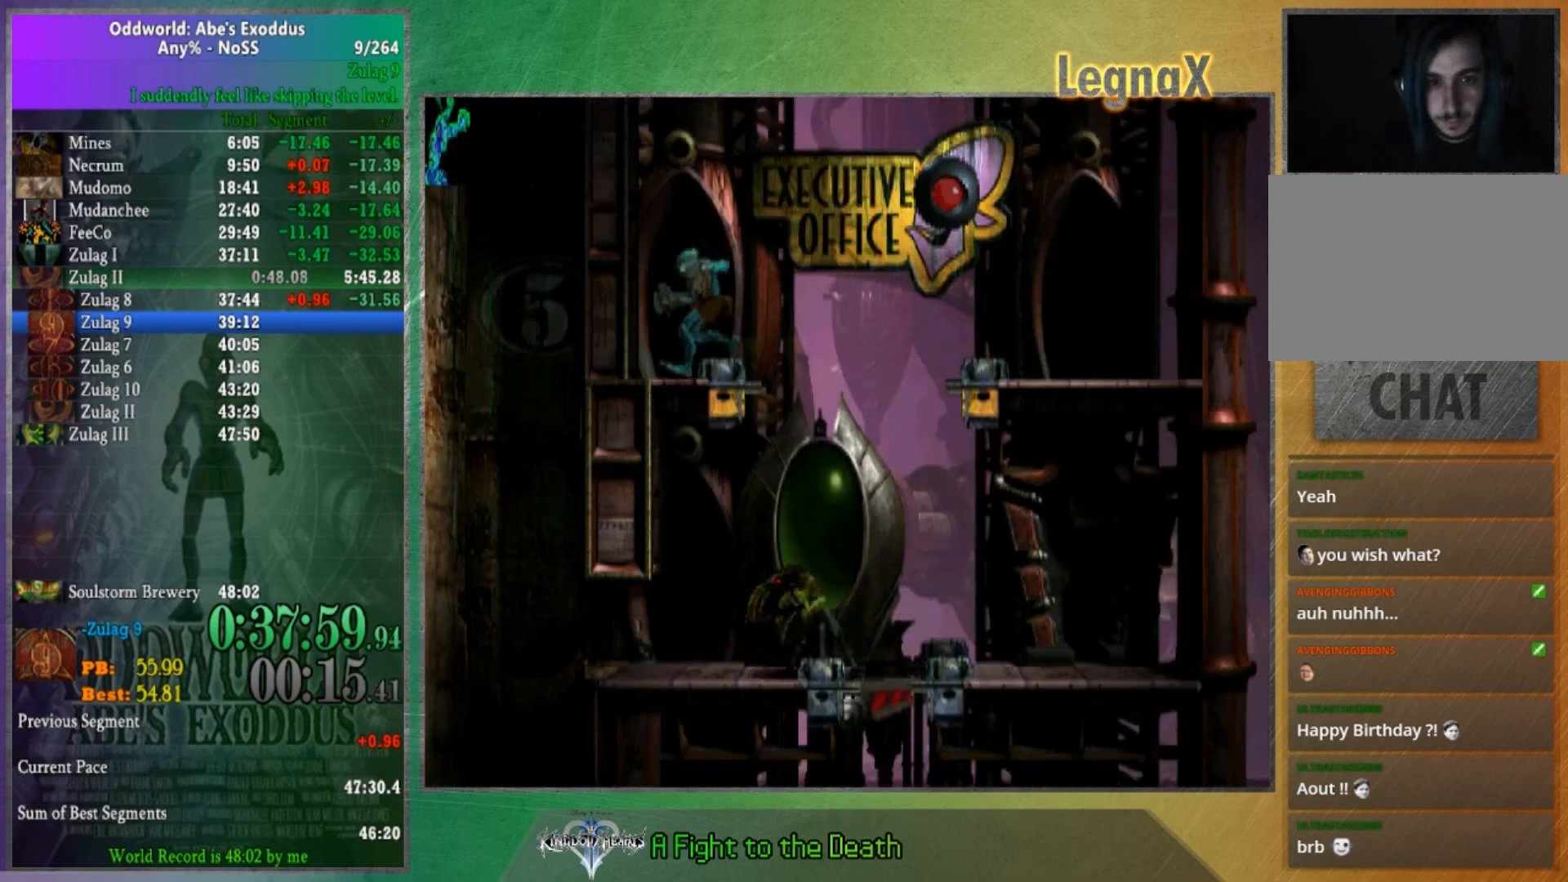
{"buttons": [], "left_stick": "center", "right_stick": "center", "button_events": []}
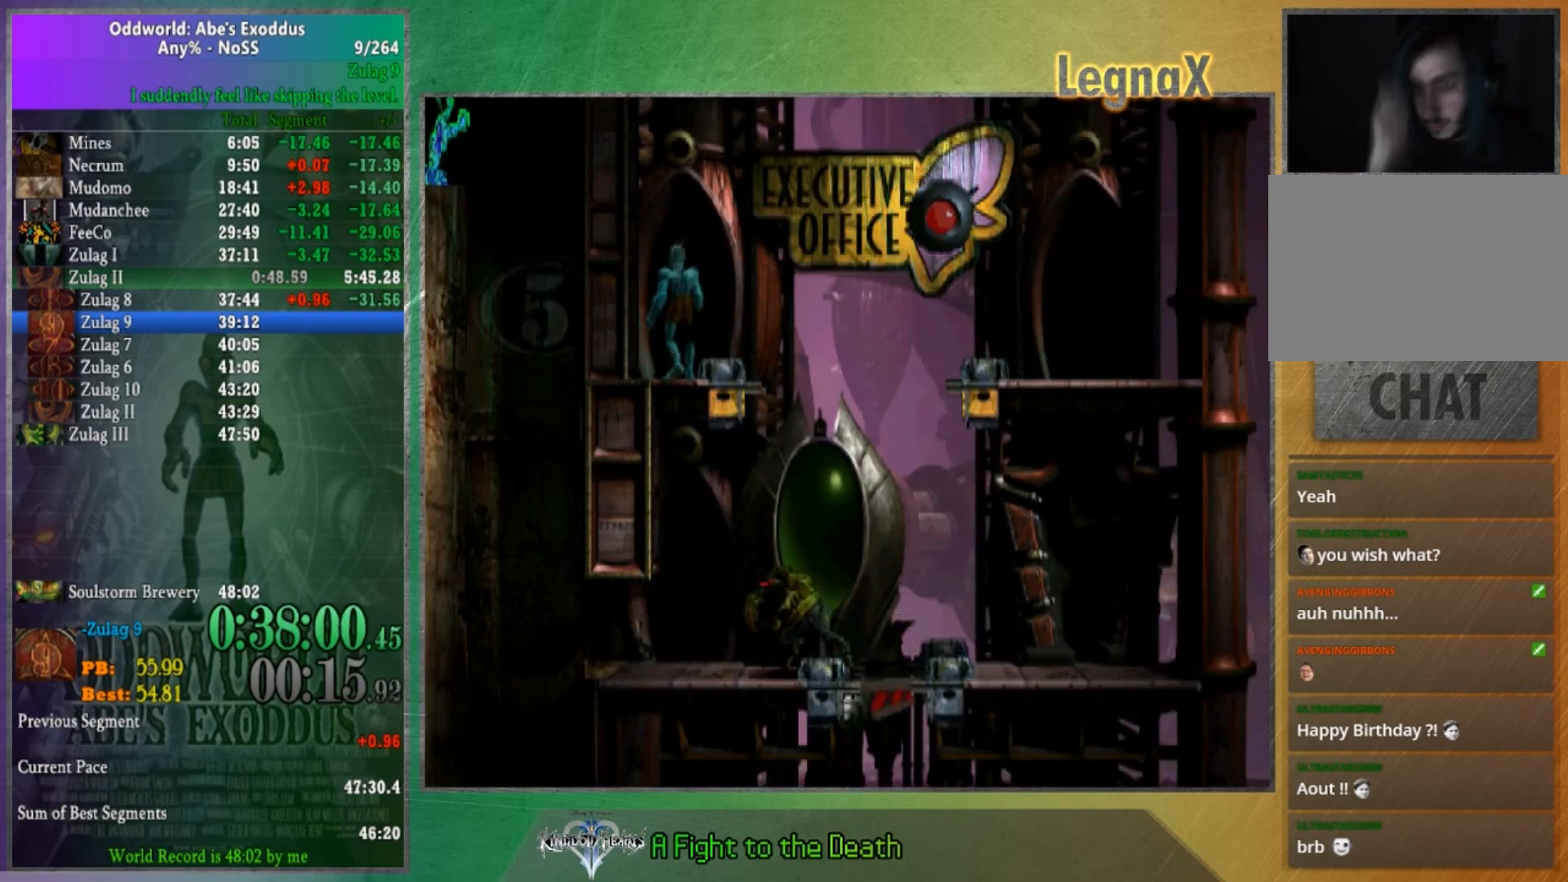
{"buttons": [], "left_stick": "center", "right_stick": "center", "button_events": []}
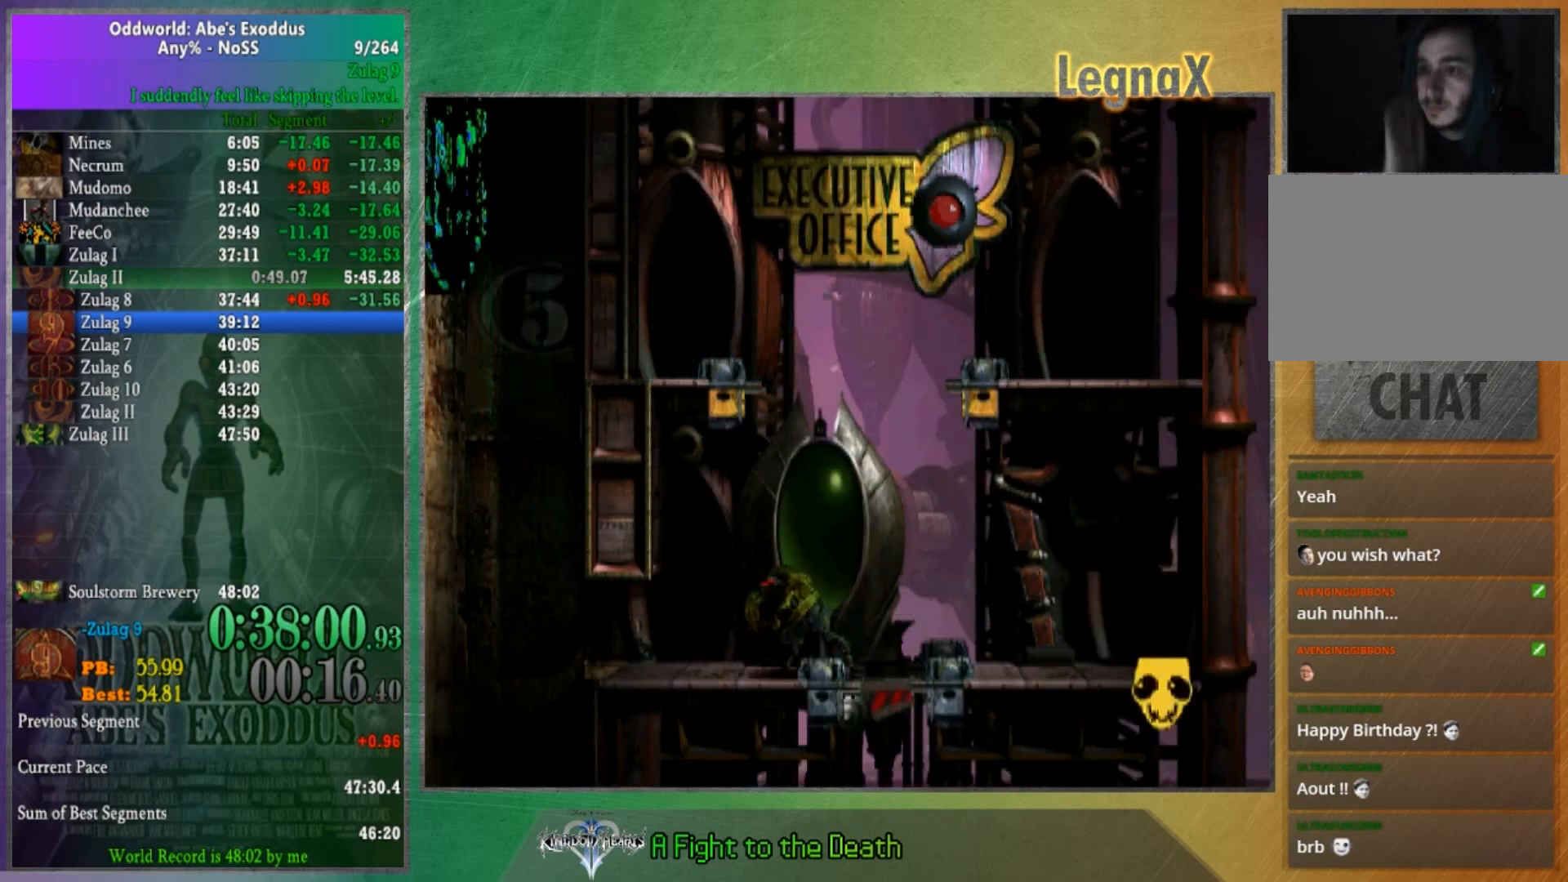
{"buttons": [], "left_stick": "left", "right_stick": "center", "button_events": []}
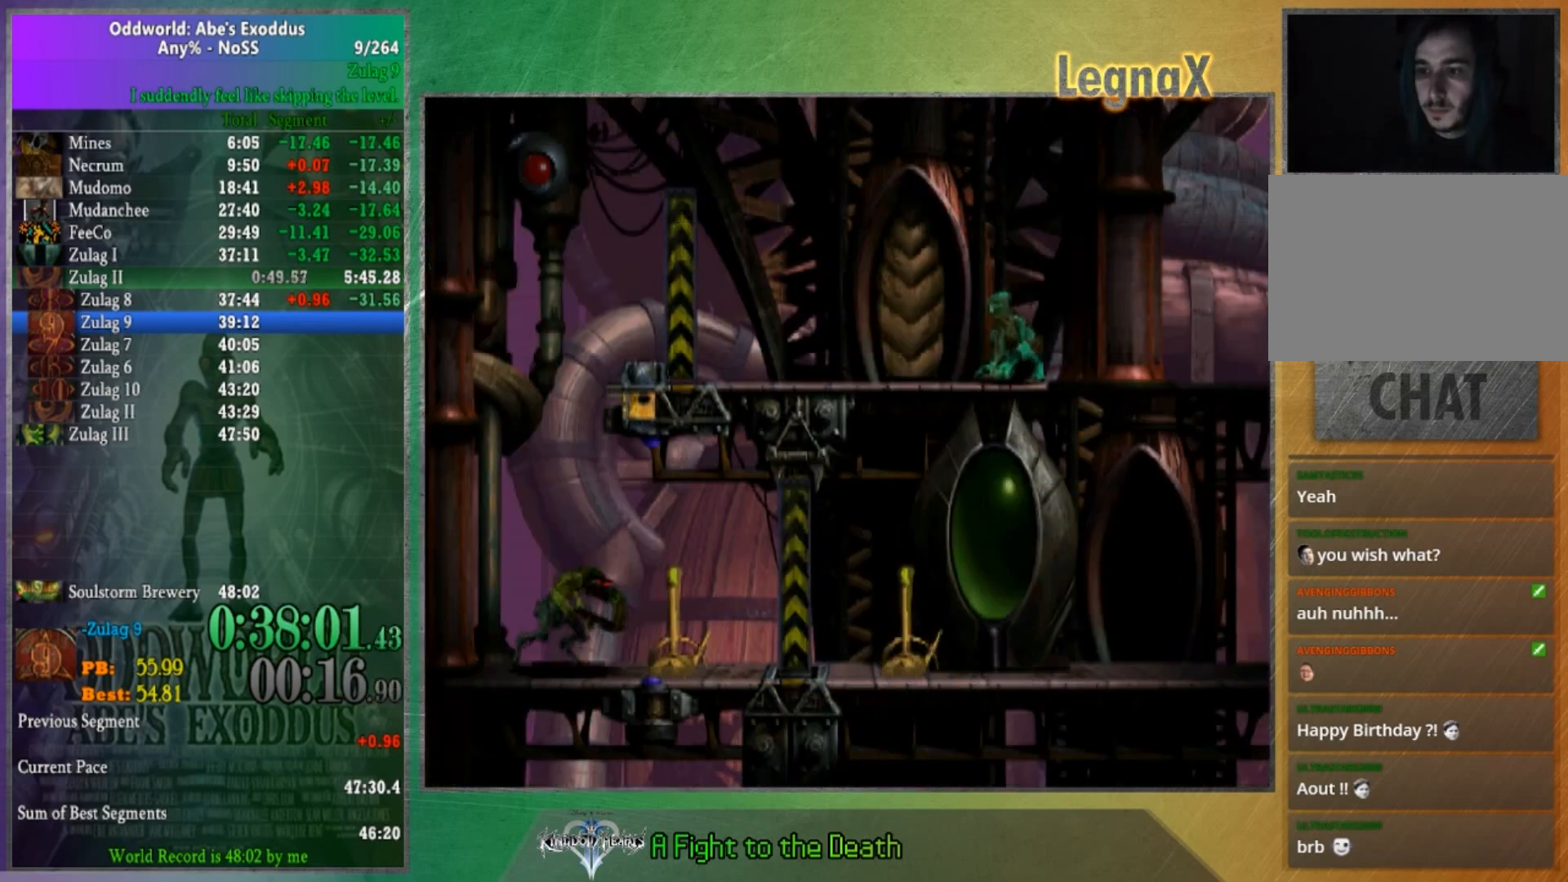
{"buttons": [], "left_stick": "center", "right_stick": "center", "button_events": []}
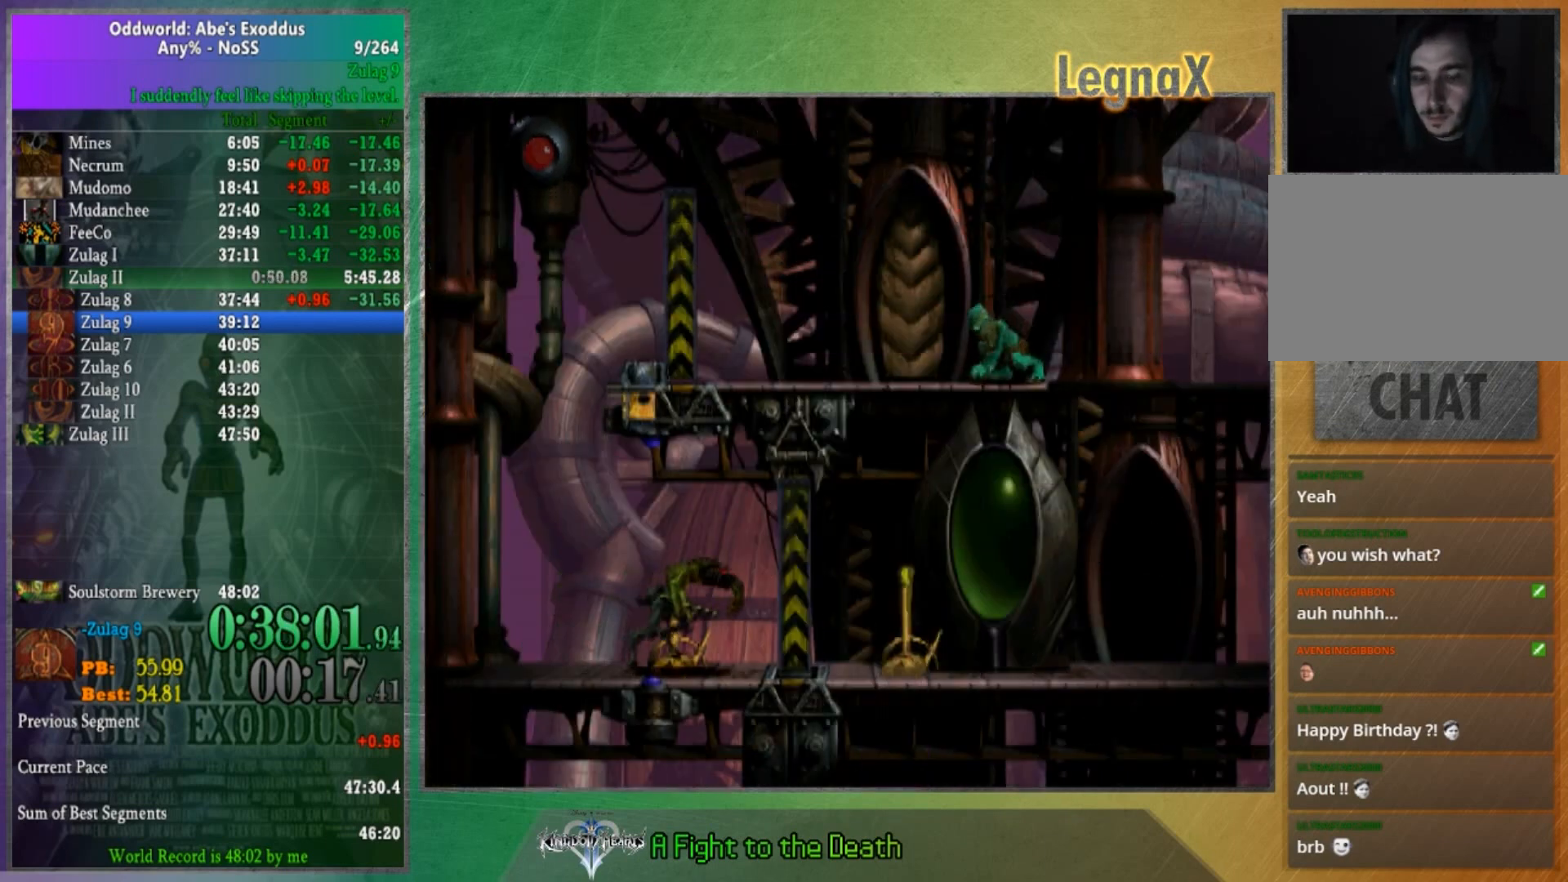
{"buttons": [], "left_stick": "center", "right_stick": "center", "button_events": []}
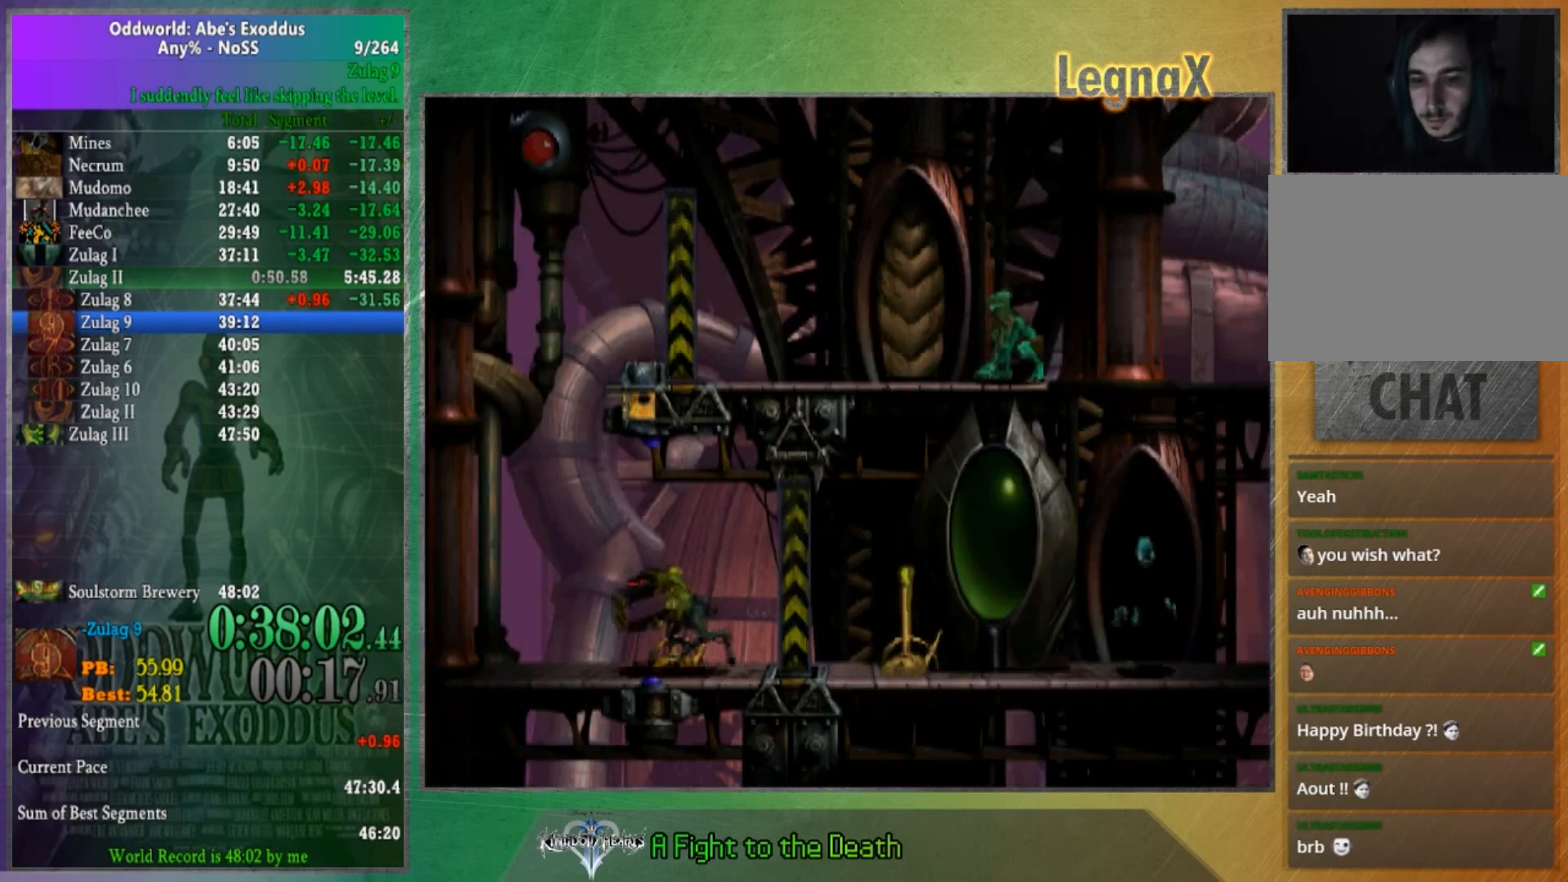
{"buttons": [], "left_stick": "left", "right_stick": "center", "button_events": []}
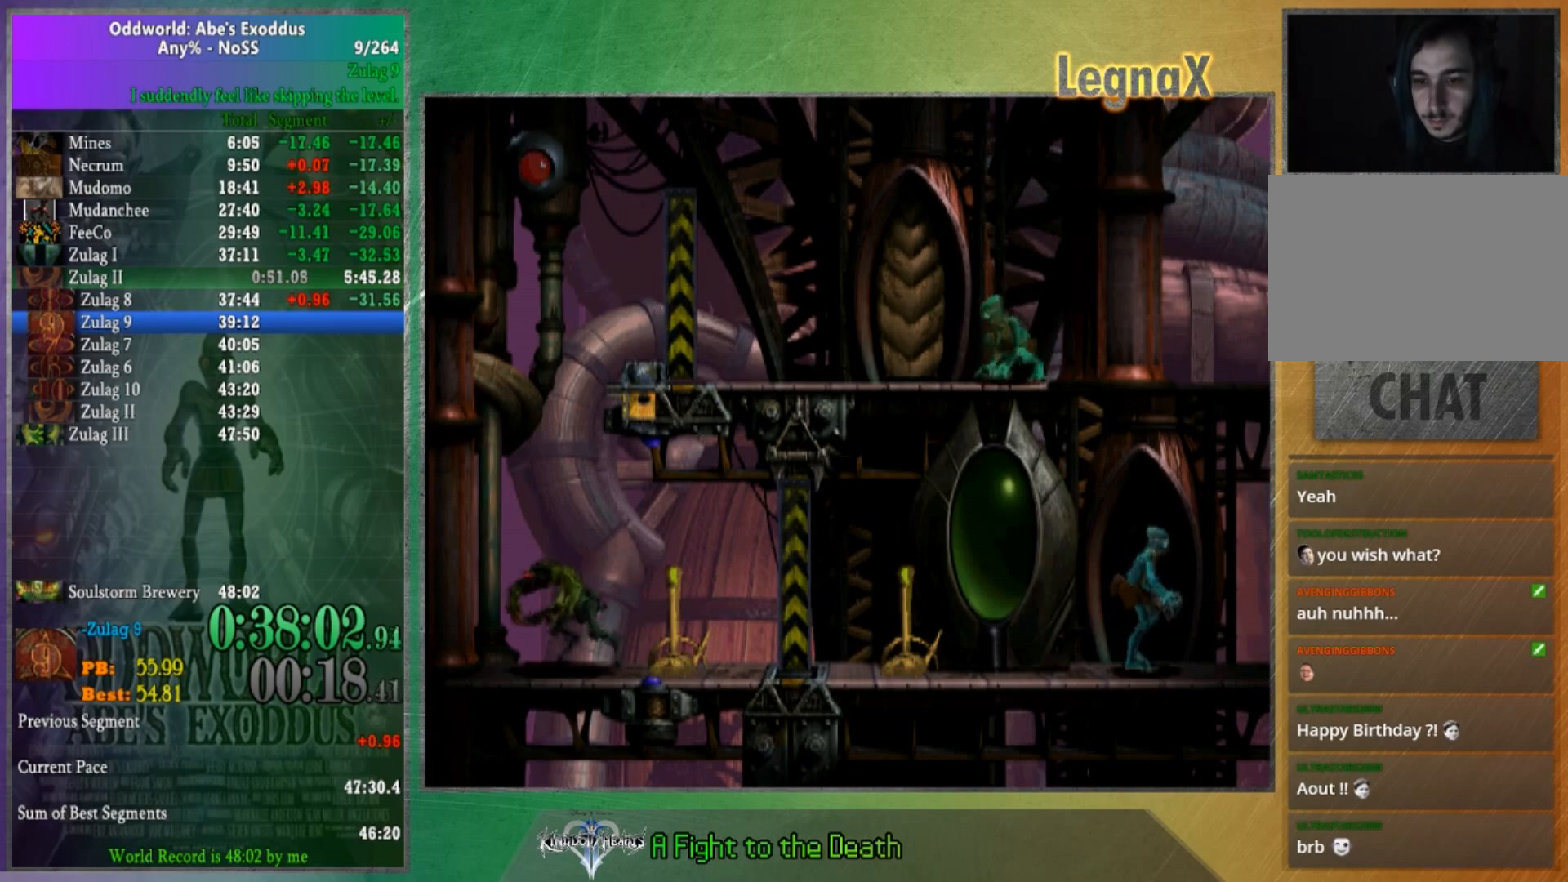
{"buttons": [], "left_stick": "center", "right_stick": "center", "button_events": []}
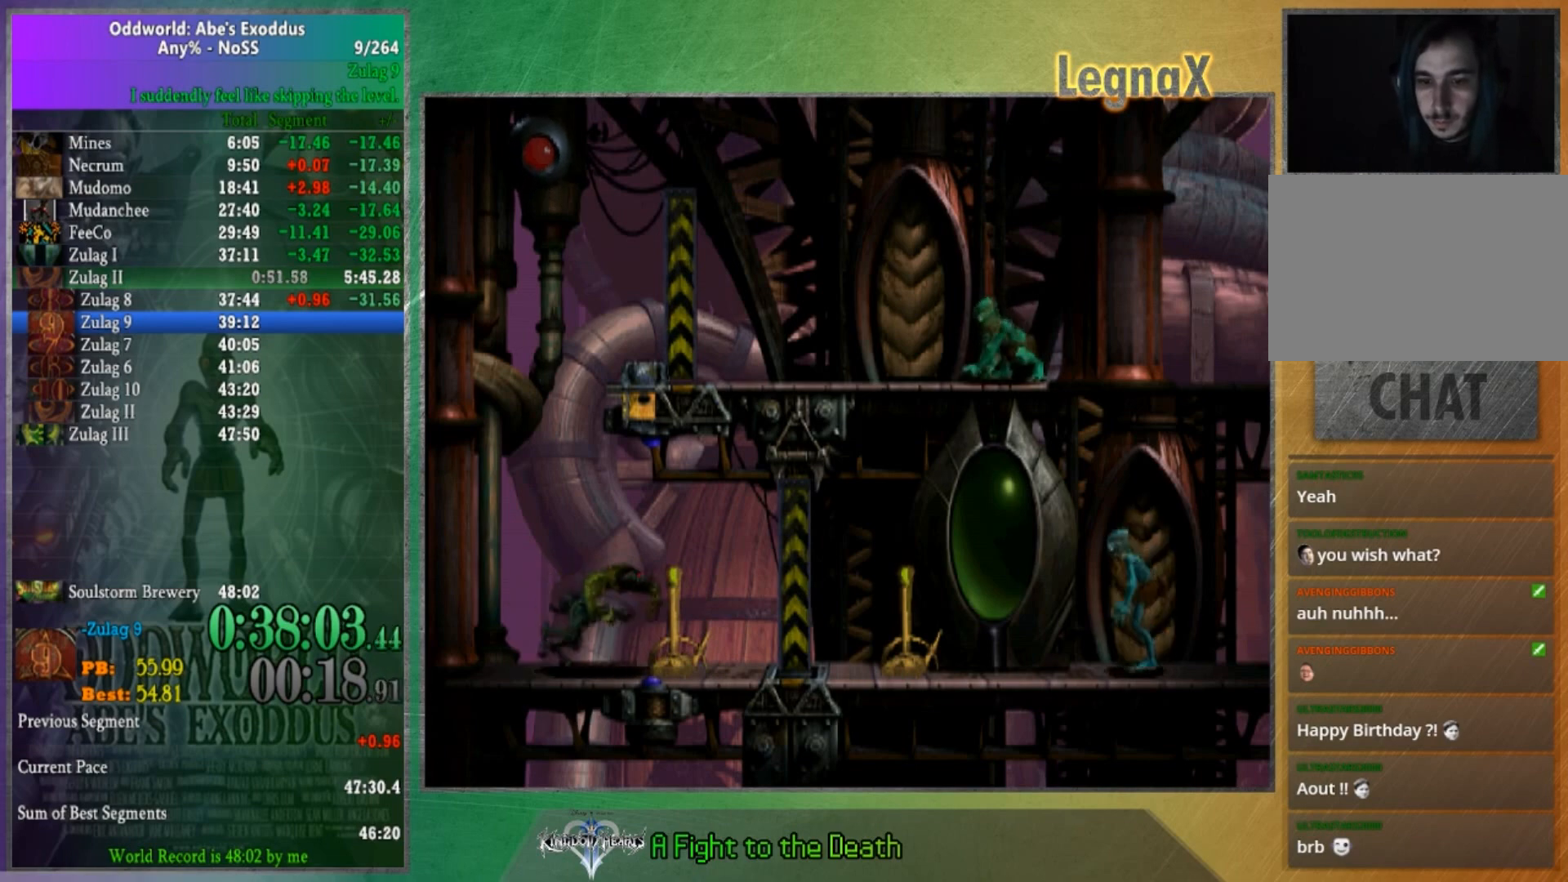
{"buttons": [], "left_stick": "left", "right_stick": "center", "button_events": []}
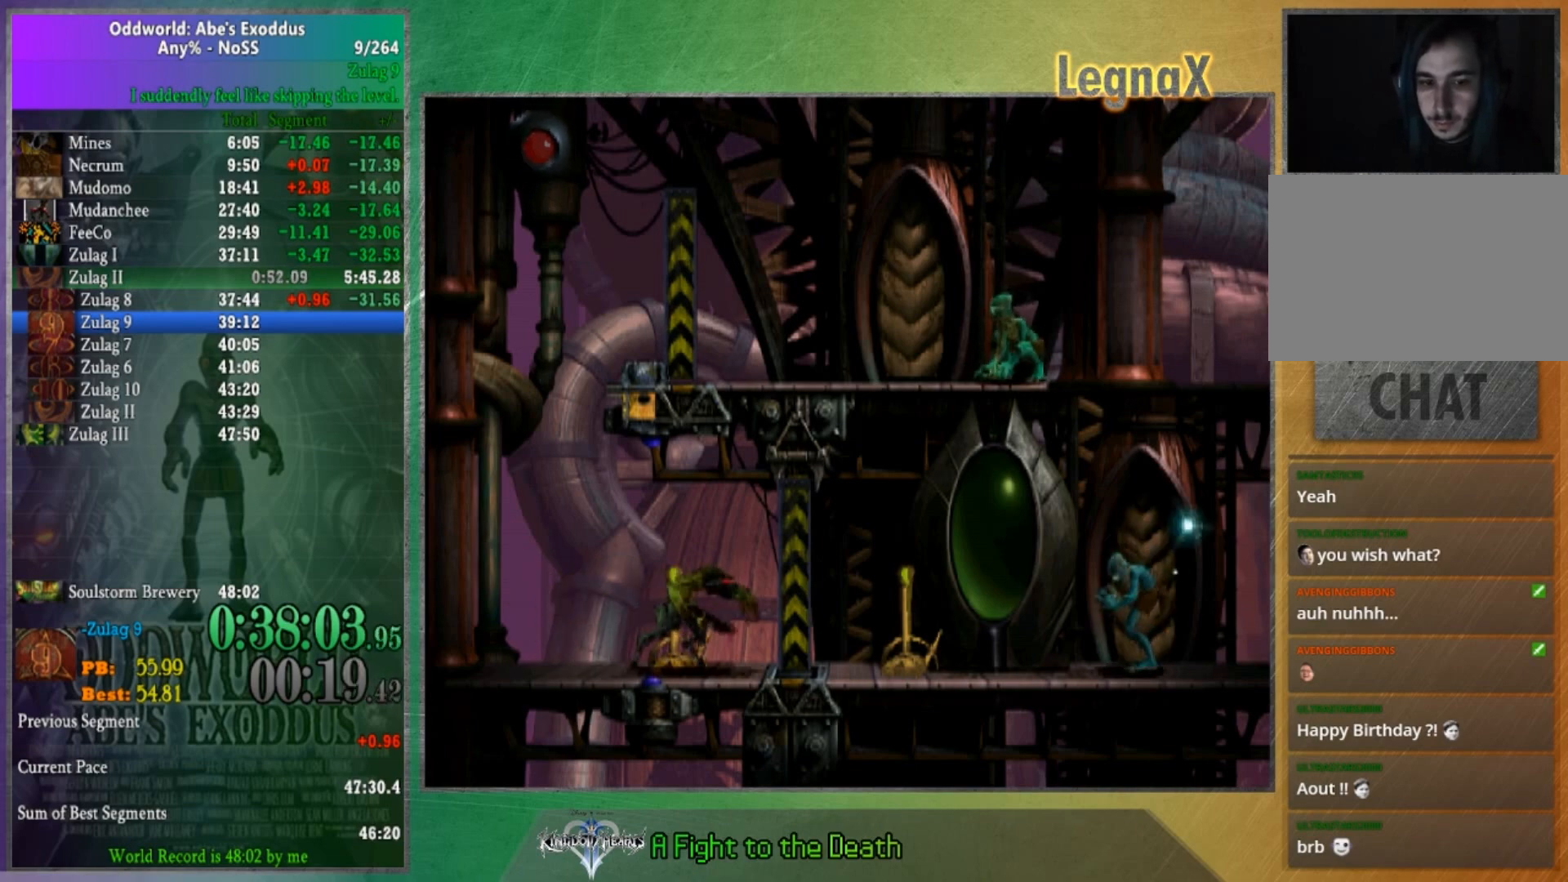
{"buttons": [], "left_stick": "center", "right_stick": "center", "button_events": []}